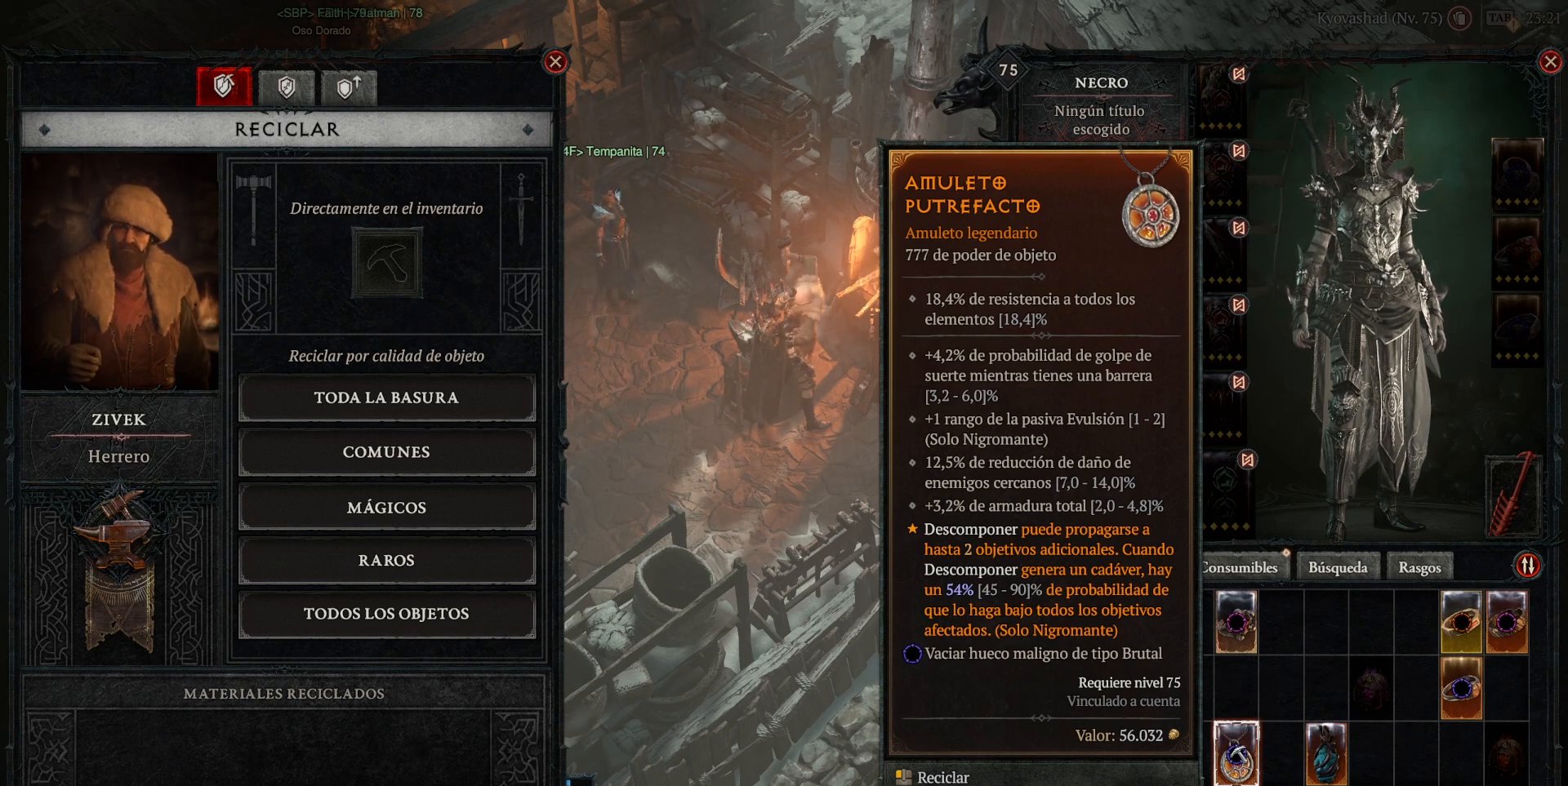
Gameplay with keyboard and mouse; each line is a JSON object with the keys and mouse buttons held at the frame after it. "events" lists presses ("down") and releases ("up") of "a", "caps_lock", "ctrl", "d", "return", "s", "shift_l", "shift_r", "space", "tab", "w", "mouse_left", "mouse_wheel" and "mouse_right" between this image and that frame as [ms after this image, input, new state], when the widget could be followed in between. "mouse_left", "mouse_wheel", "mouse_right" = the "left", "wheel", "right" buttons of the "mouse" list. No other keys are recorded. "wheel" means that the mouse wheel is clicked or scrolled. Not read: mouse_move.
{"keys": ["return"], "mouse": [], "events": [[40, "mouse_left", "down"], [80, "mouse_left", "up"], [440, "return", "down"]]}
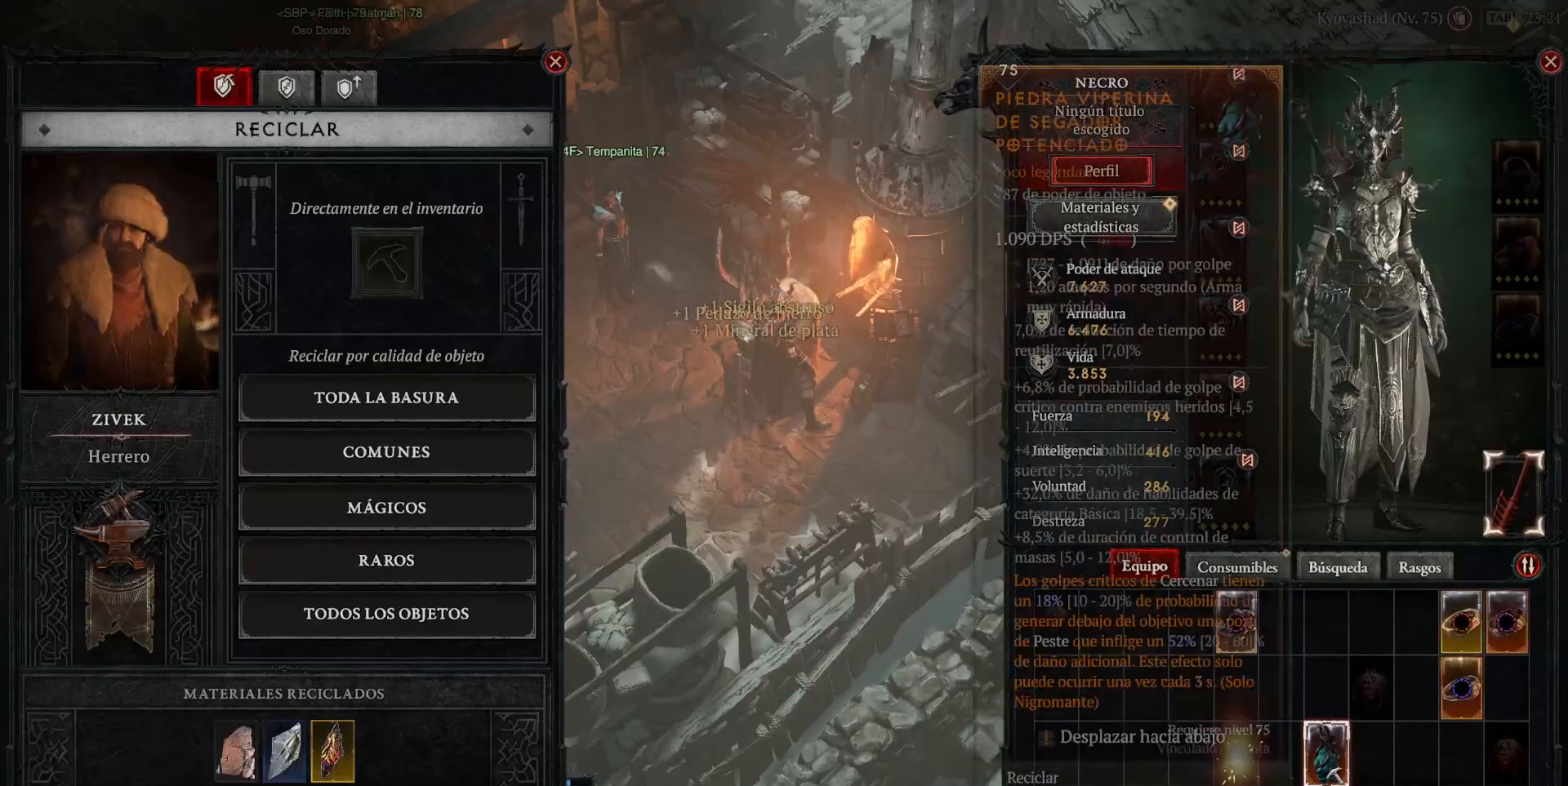
{"keys": [], "mouse": [], "events": [[40, "return", "up"]]}
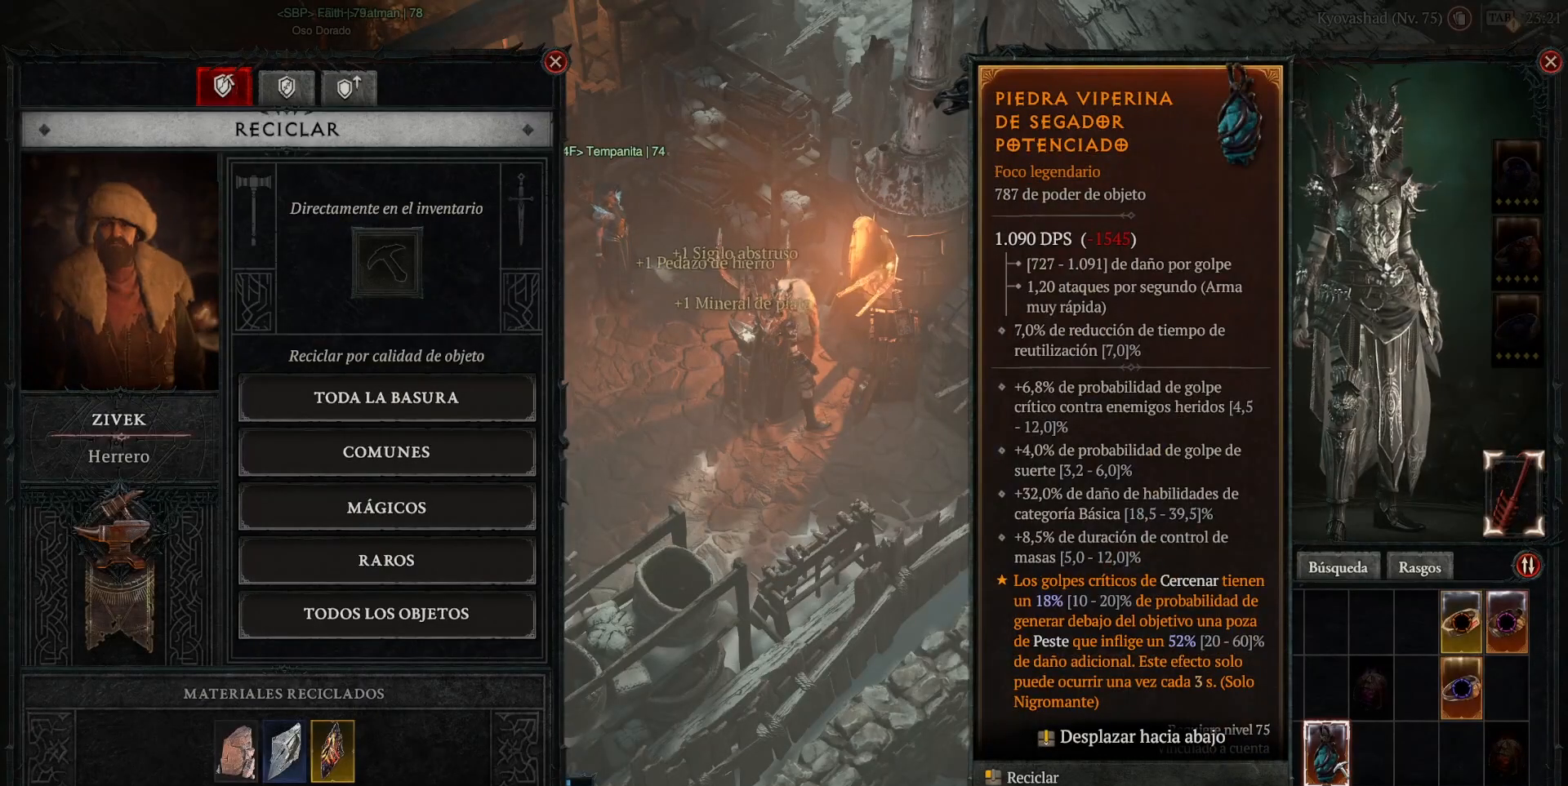
{"keys": [], "mouse": [], "events": []}
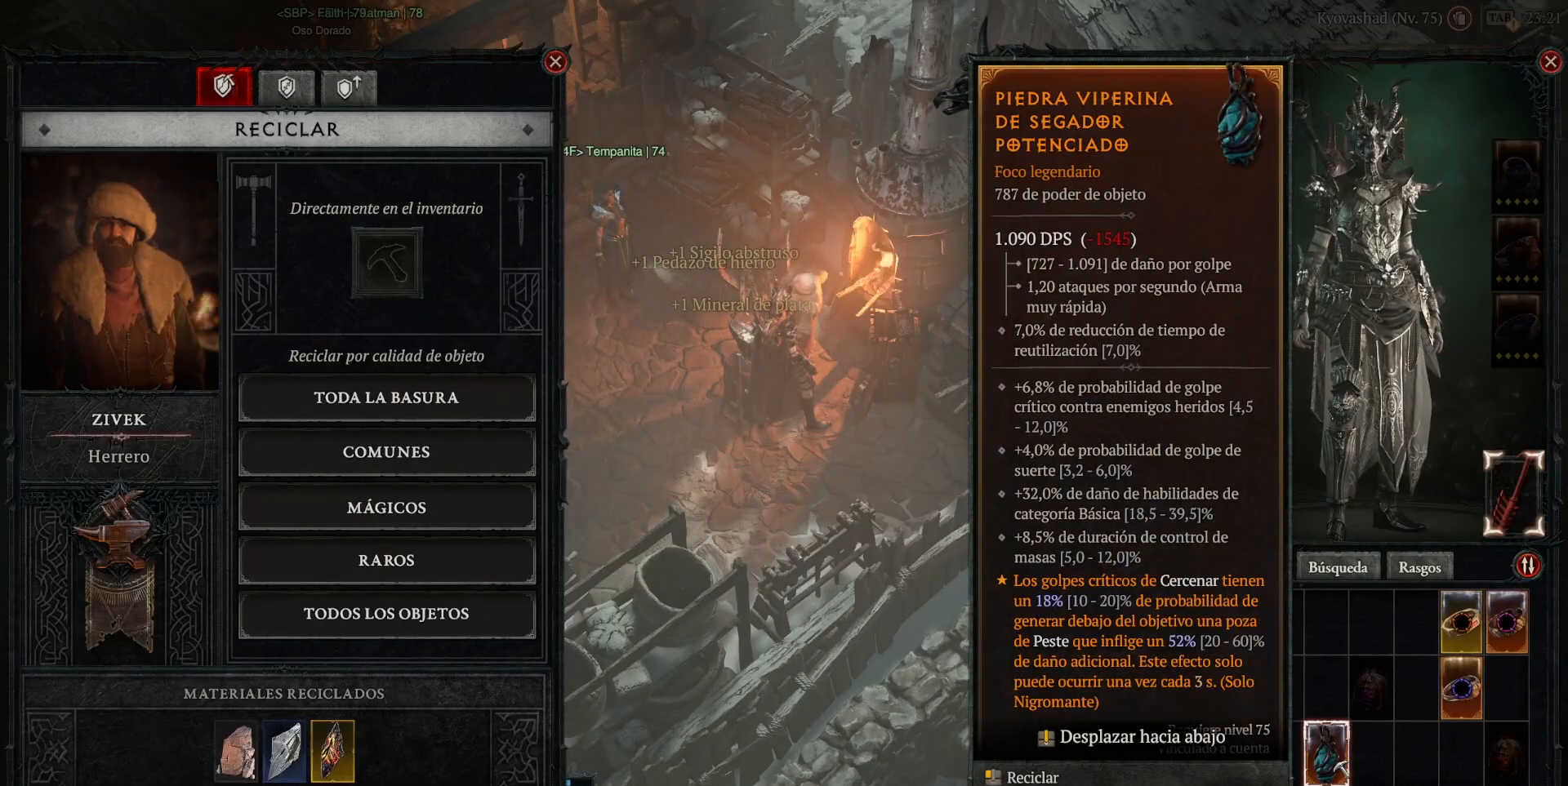
{"keys": [], "mouse": [], "events": []}
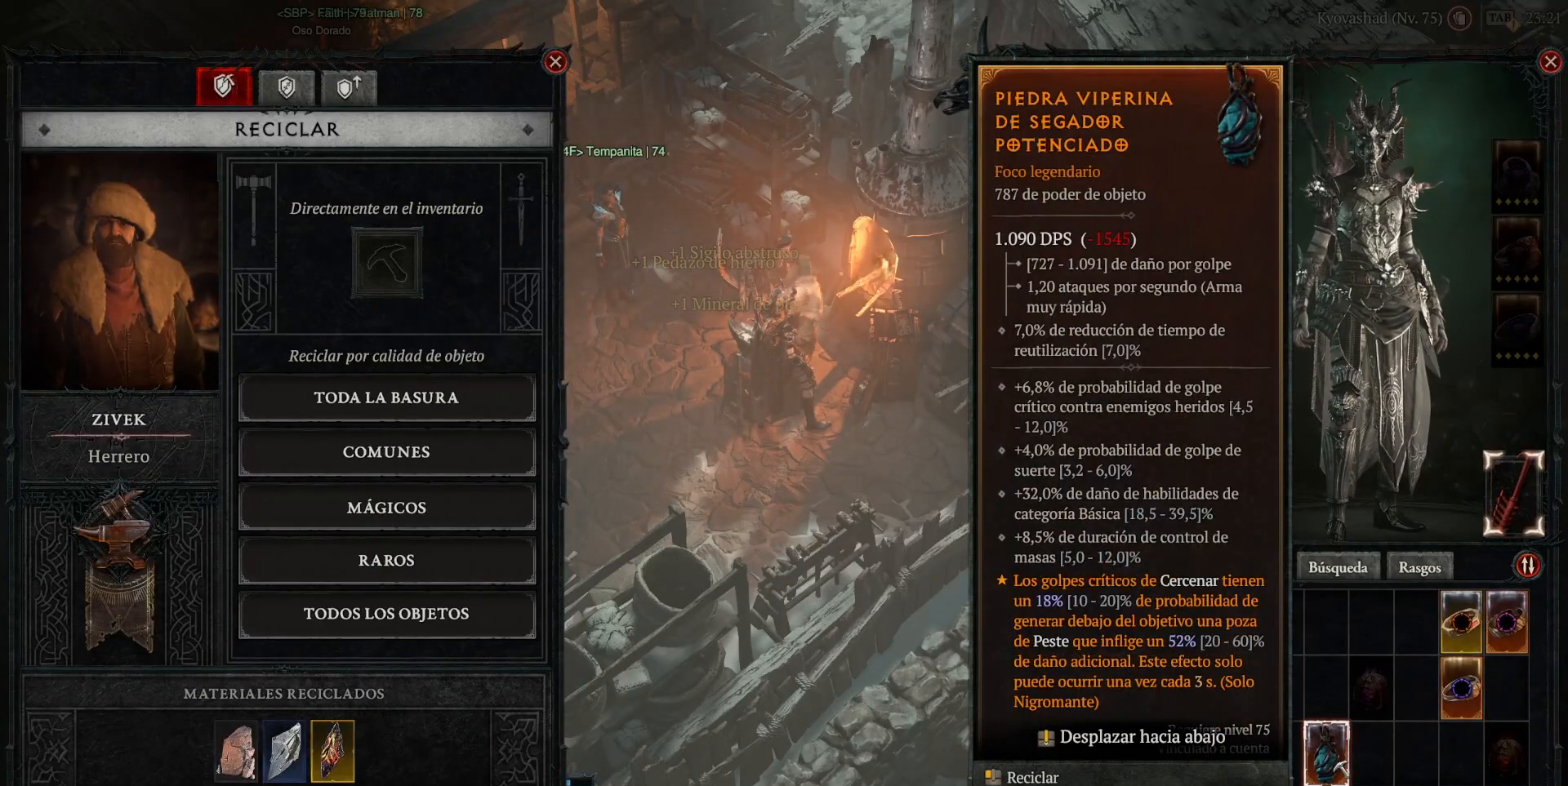
{"keys": [], "mouse": [], "events": []}
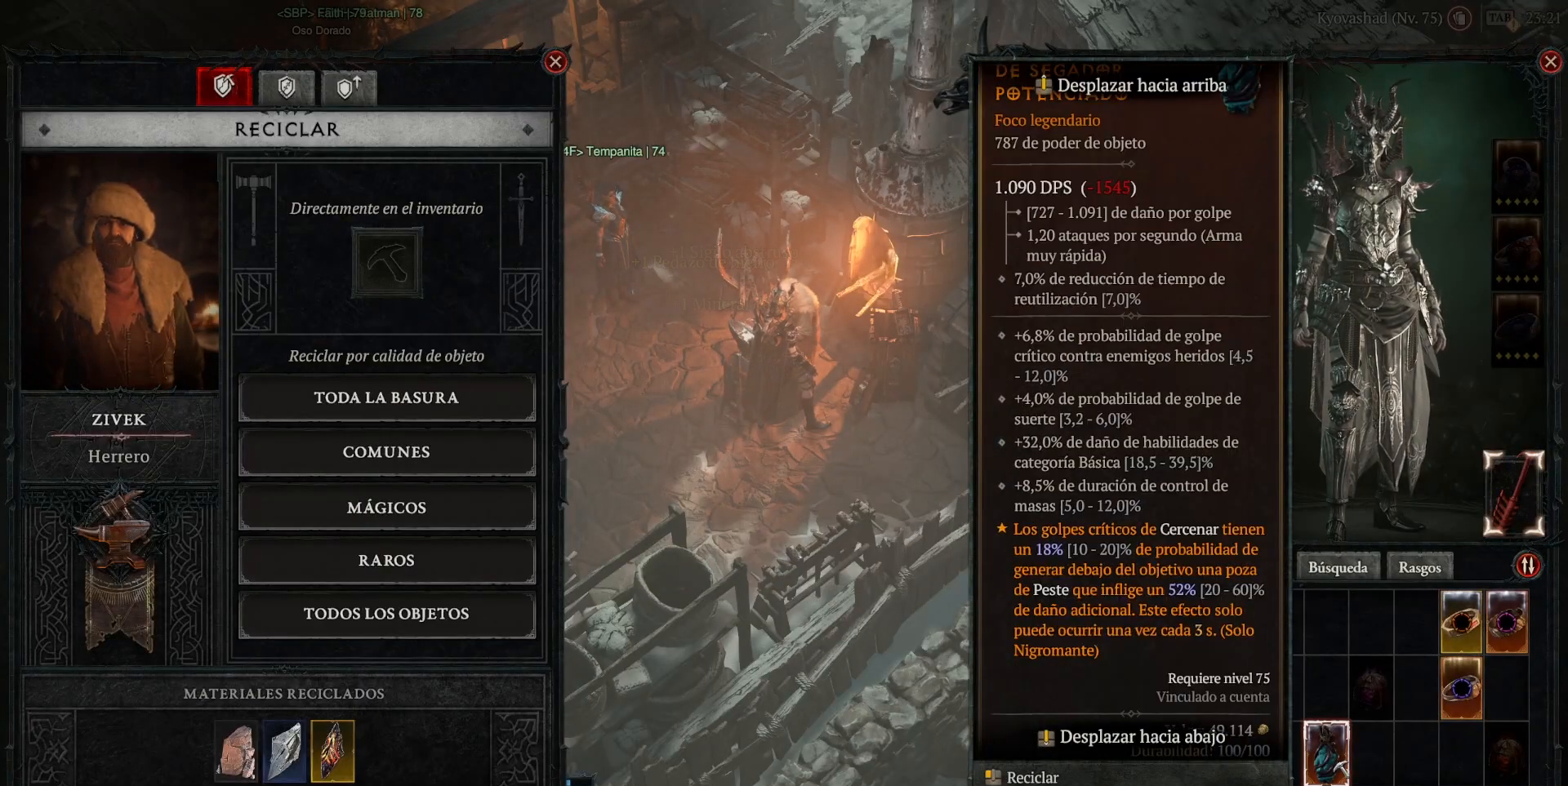
{"keys": [], "mouse": [], "events": []}
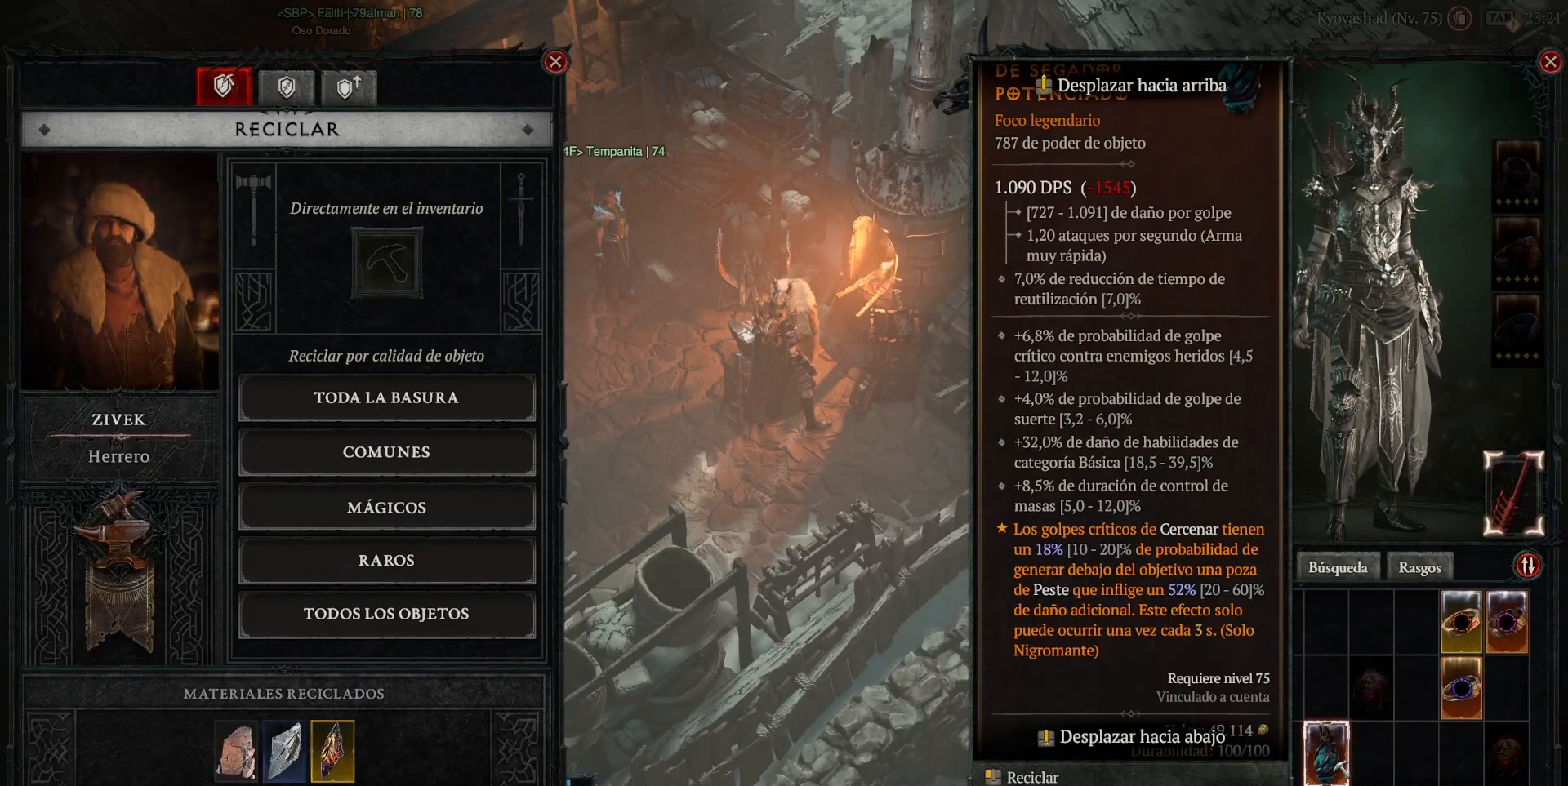
{"keys": [], "mouse": [], "events": [[80, "mouse_left", "down"], [160, "mouse_left", "up"], [280, "return", "down"], [360, "return", "up"]]}